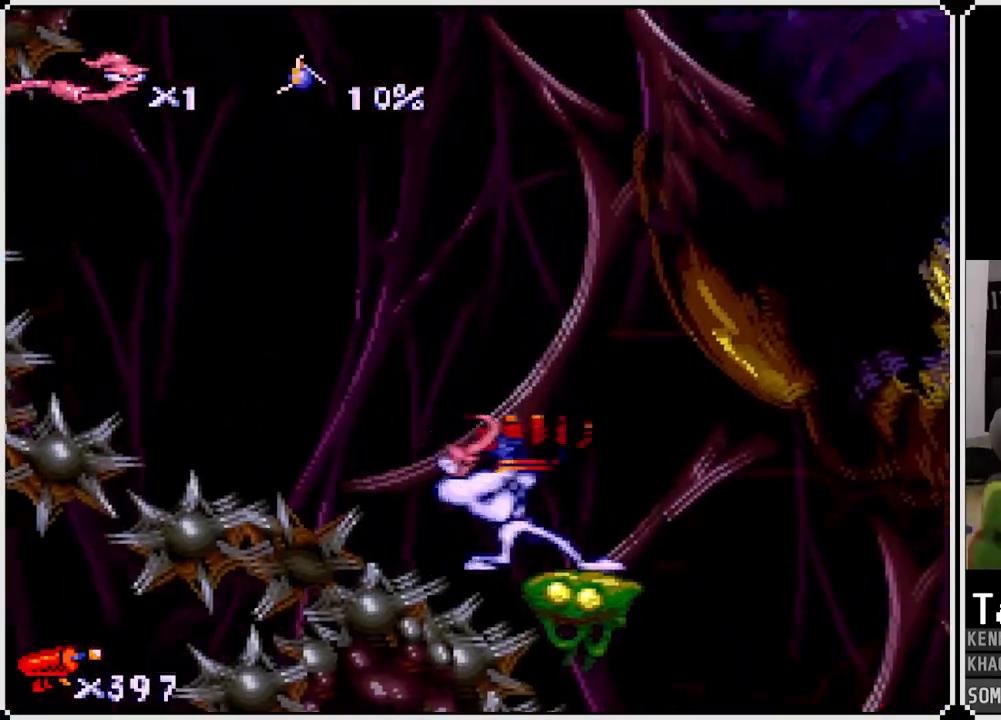
Gameplay with a controller (PlayStation layout); each line is a JSON object with the inputs held at the frame after it. "events" lists button and stick changes between this image and that frame as [ms after this image, input, new state], when the widget could be followed in between.
{"buttons": ["SQUARE", "DPAD_UP"], "left_stick": "center", "right_stick": "center", "events": [[367, "DPAD_UP", "down"], [450, "SQUARE", "down"]]}
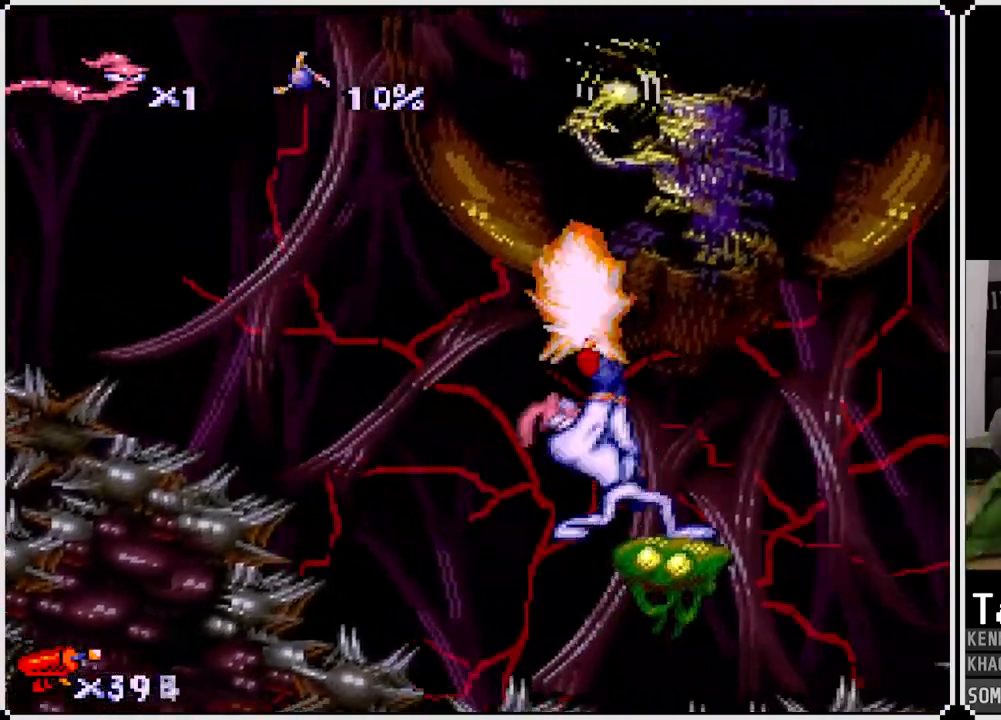
{"buttons": [], "left_stick": "center", "right_stick": "center", "events": [[233, "SQUARE", "up"], [283, "DPAD_UP", "up"]]}
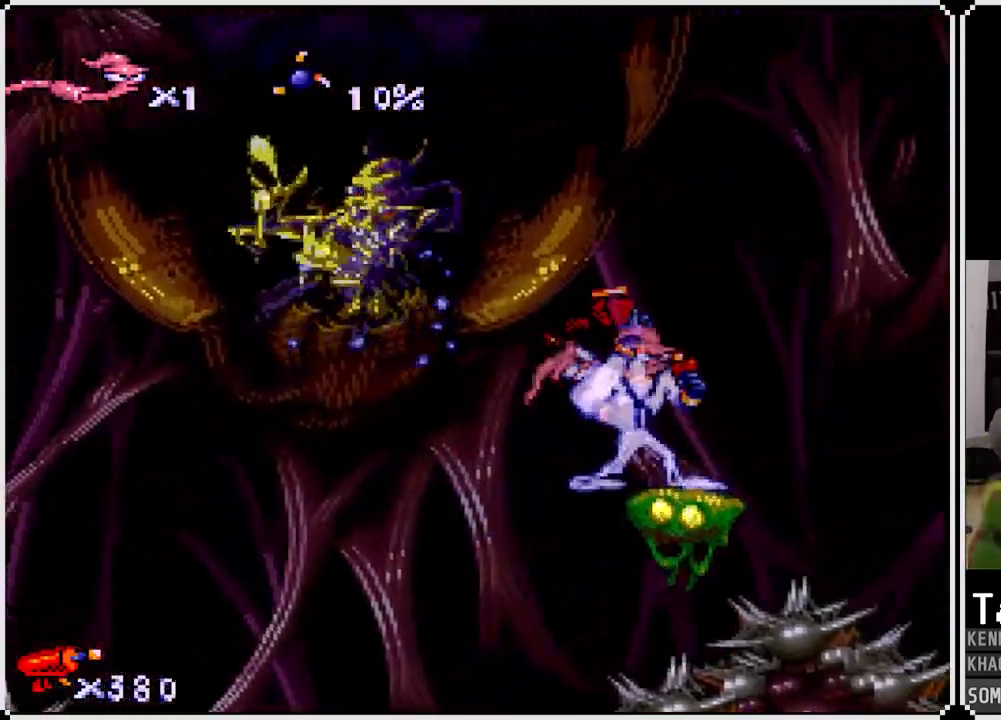
{"buttons": ["SQUARE"], "left_stick": "center", "right_stick": "center", "events": [[217, "DPAD_LEFT", "down"], [267, "SQUARE", "down"], [317, "DPAD_LEFT", "up"]]}
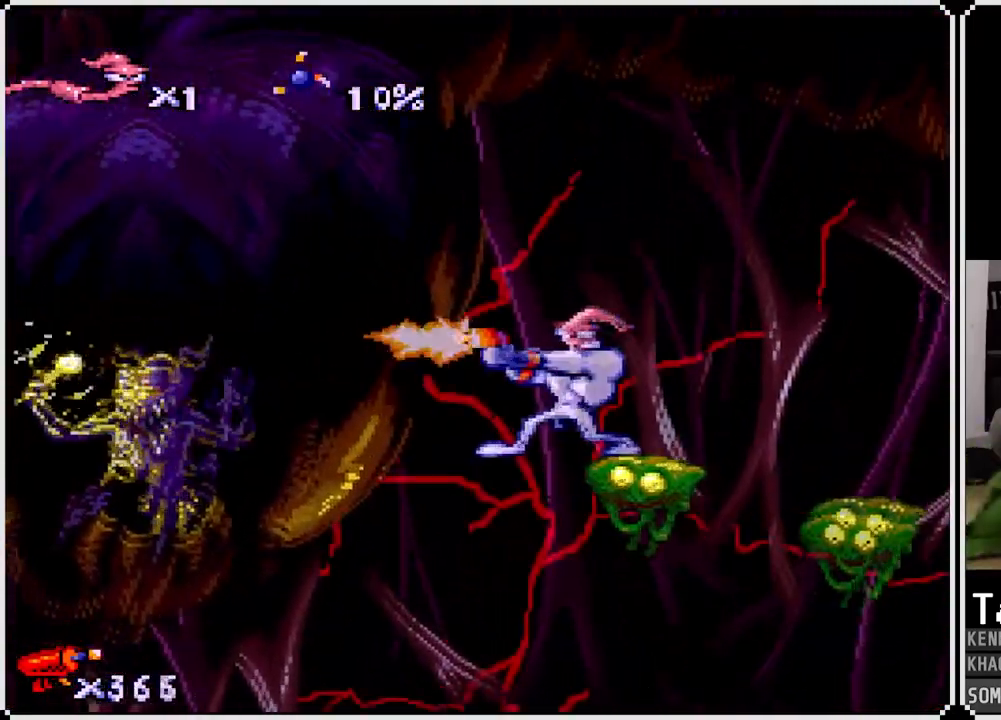
{"buttons": [], "left_stick": "center", "right_stick": "center", "events": [[117, "SQUARE", "up"]]}
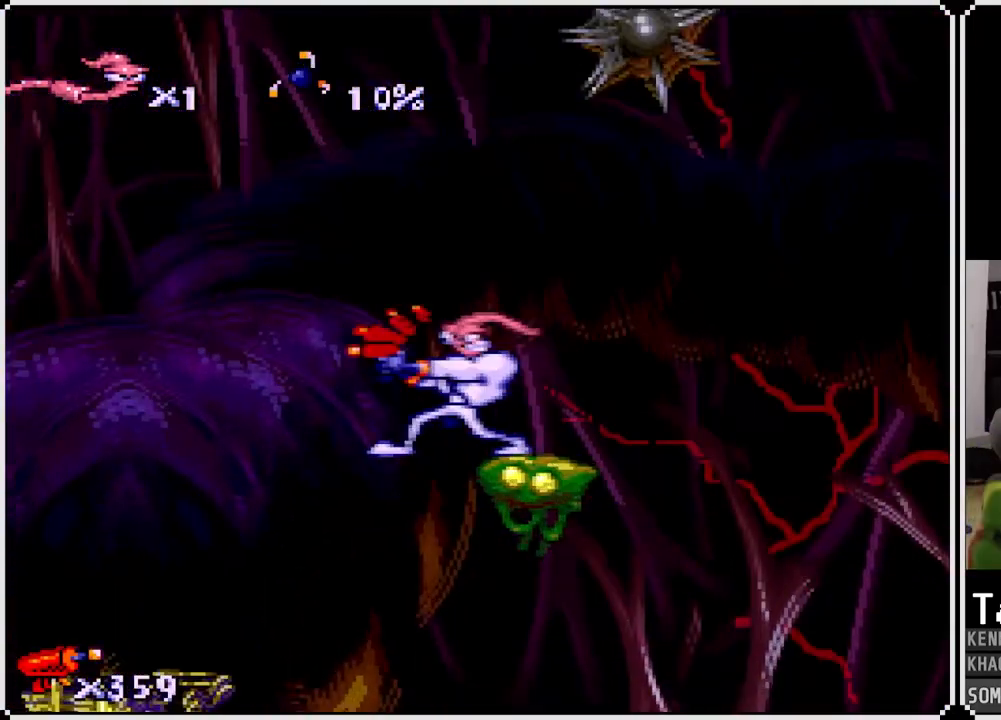
{"buttons": ["SQUARE", "DPAD_DOWN"], "left_stick": "center", "right_stick": "center", "events": [[233, "DPAD_DOWN", "down"], [350, "SQUARE", "down"]]}
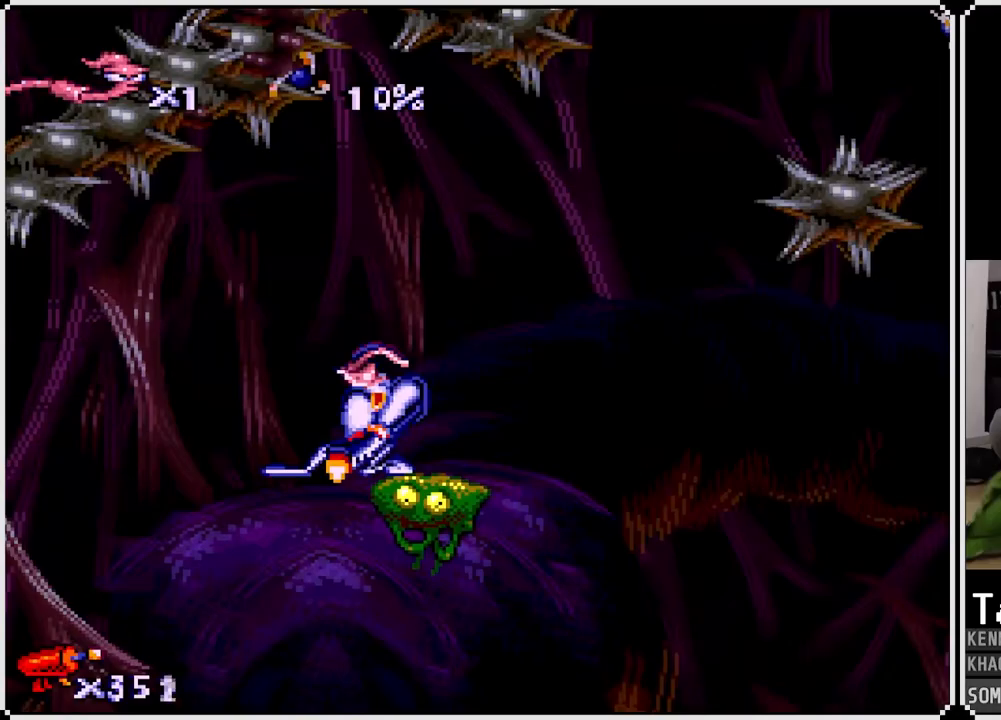
{"buttons": [], "left_stick": "center", "right_stick": "center", "events": [[350, "SQUARE", "up"], [383, "DPAD_DOWN", "up"]]}
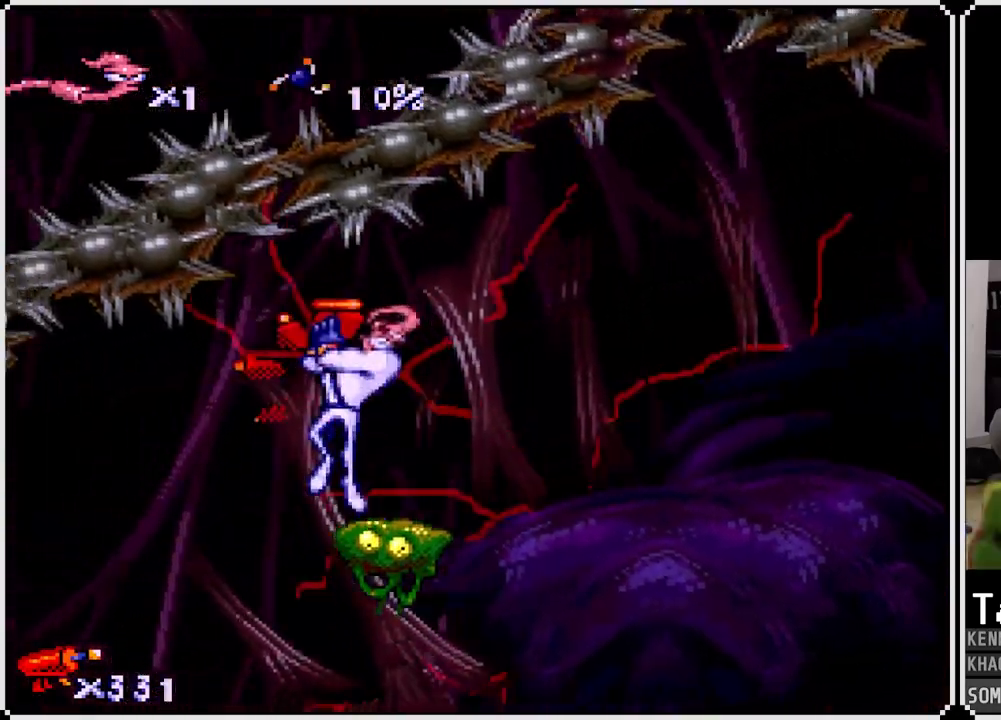
{"buttons": [], "left_stick": "center", "right_stick": "center", "events": [[200, "DPAD_RIGHT", "down"], [333, "DPAD_RIGHT", "up"]]}
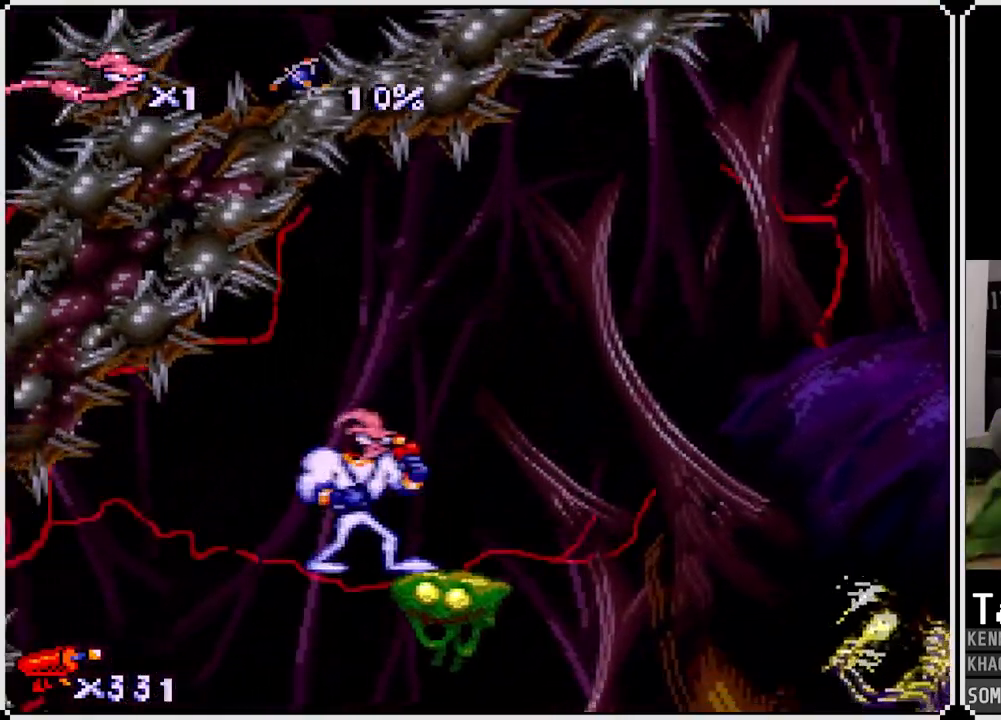
{"buttons": ["DPAD_RIGHT"], "left_stick": "center", "right_stick": "center", "events": [[133, "SQUARE", "down"], [450, "SQUARE", "up"], [500, "DPAD_RIGHT", "down"]]}
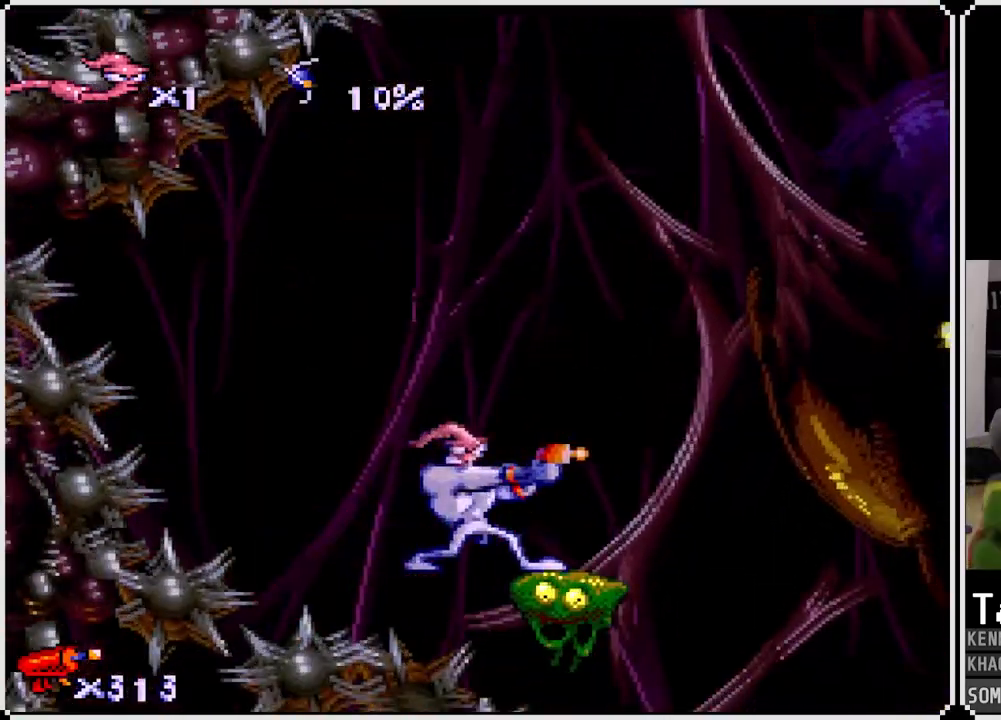
{"buttons": ["DPAD_RIGHT"], "left_stick": "center", "right_stick": "center", "events": [[183, "DPAD_RIGHT", "up"], [417, "DPAD_RIGHT", "down"]]}
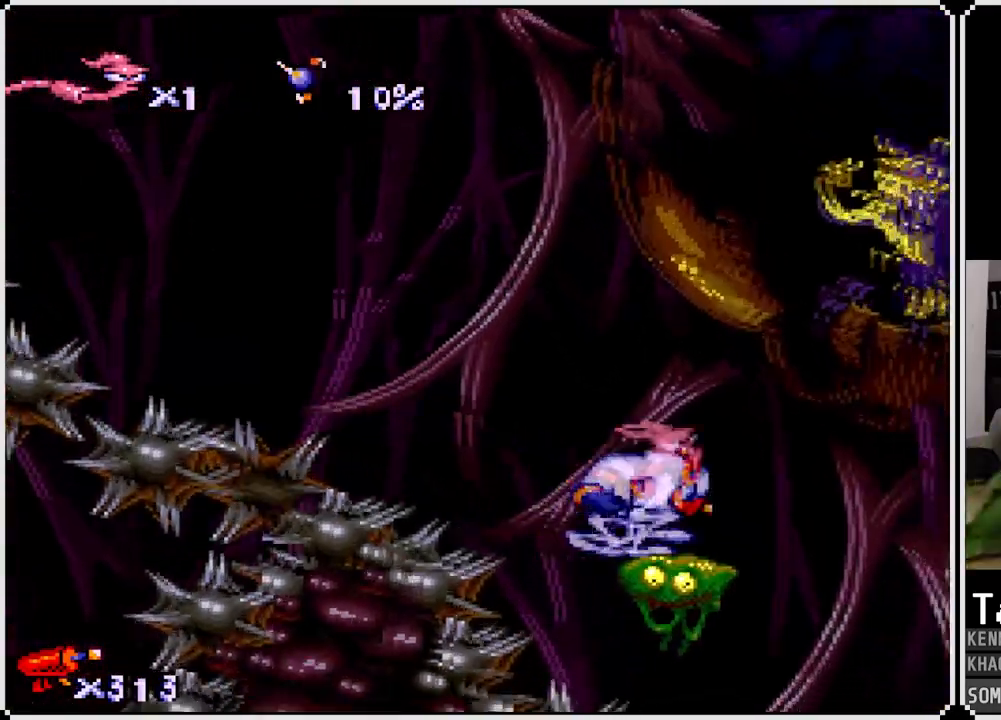
{"buttons": [], "left_stick": "center", "right_stick": "center", "events": [[100, "DPAD_RIGHT", "up"], [367, "DPAD_LEFT", "down"], [433, "DPAD_LEFT", "up"]]}
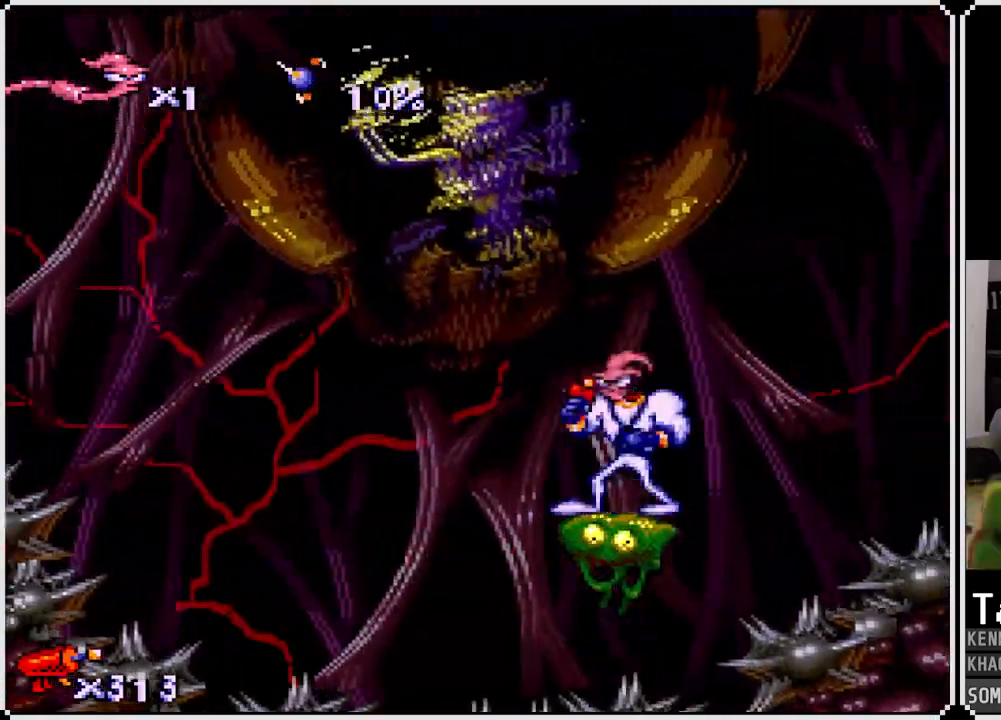
{"buttons": ["SQUARE"], "left_stick": "center", "right_stick": "center", "events": [[50, "SQUARE", "down"], [333, "SQUARE", "up"], [400, "SQUARE", "down"]]}
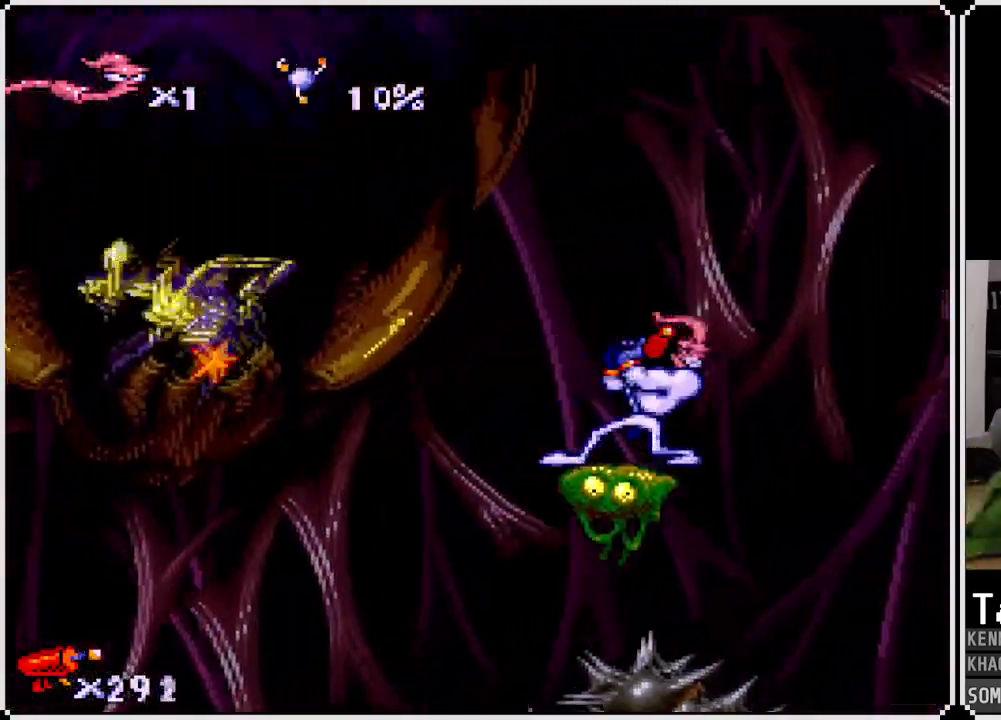
{"buttons": [], "left_stick": "center", "right_stick": "center", "events": [[217, "SQUARE", "up"]]}
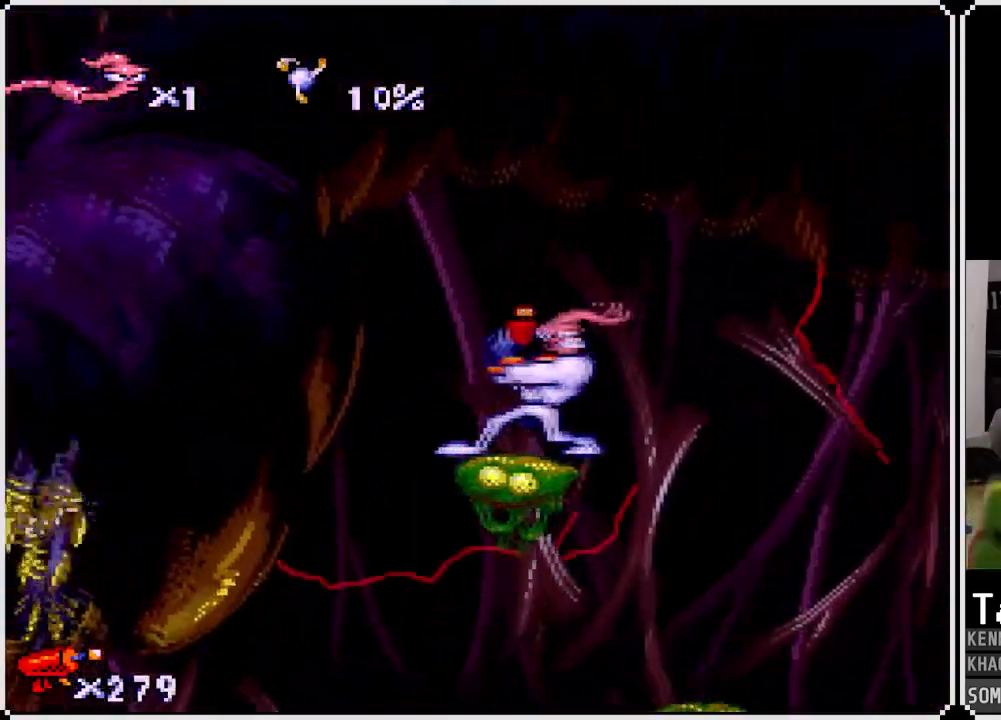
{"buttons": [], "left_stick": "center", "right_stick": "center", "events": []}
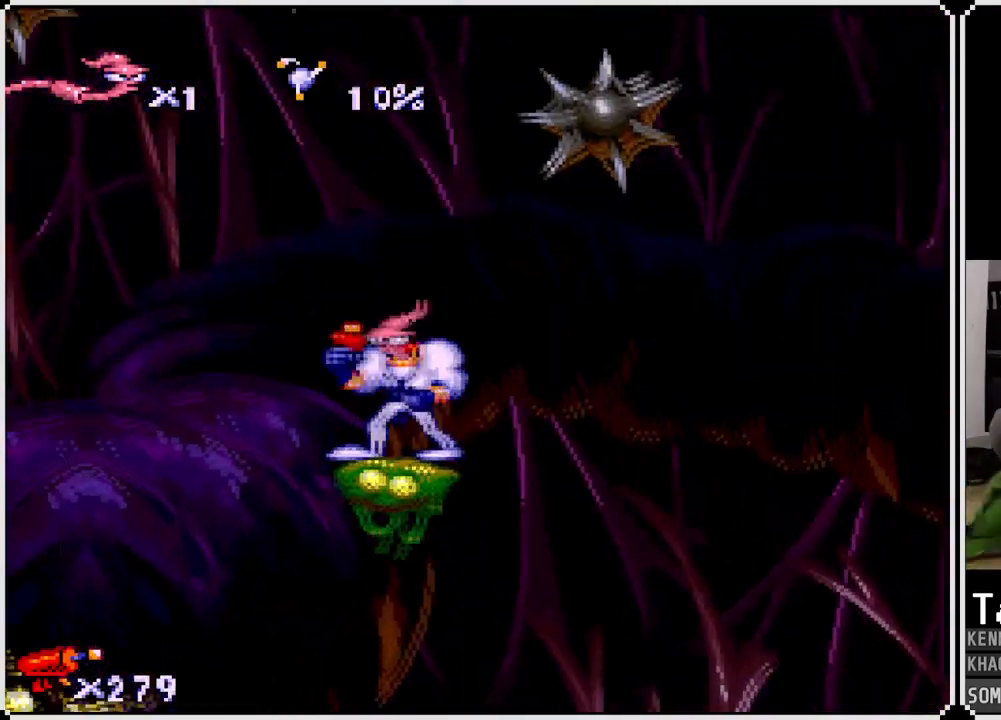
{"buttons": ["SQUARE", "DPAD_DOWN"], "left_stick": "center", "right_stick": "center", "events": [[67, "DPAD_DOWN", "down"], [283, "SQUARE", "down"]]}
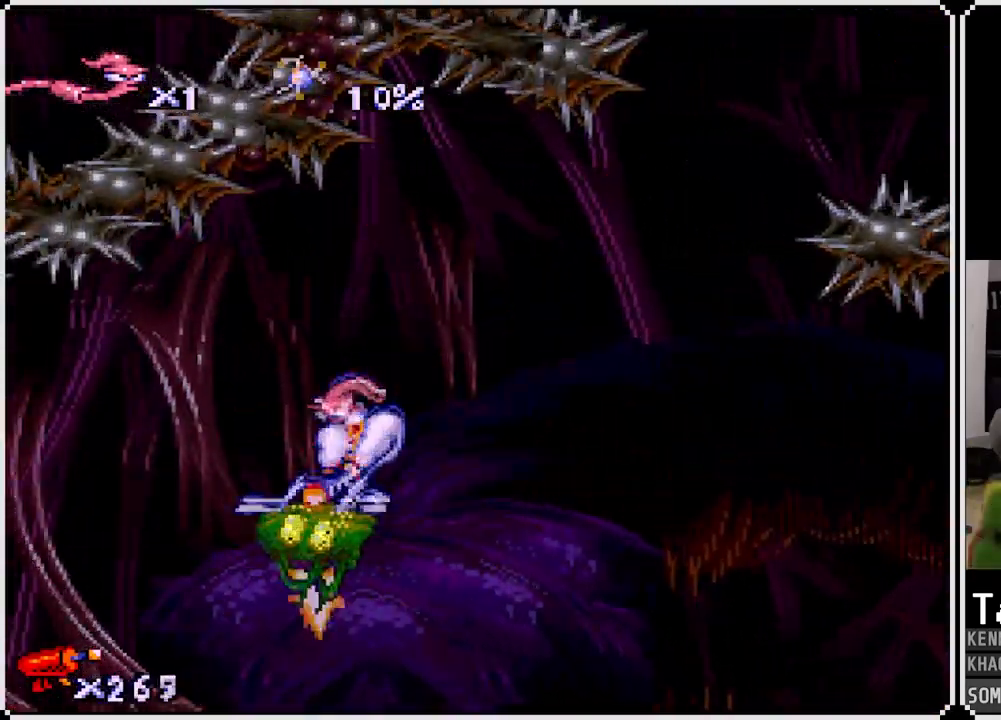
{"buttons": [], "left_stick": "center", "right_stick": "center", "events": [[67, "SQUARE", "up"], [183, "DPAD_DOWN", "up"]]}
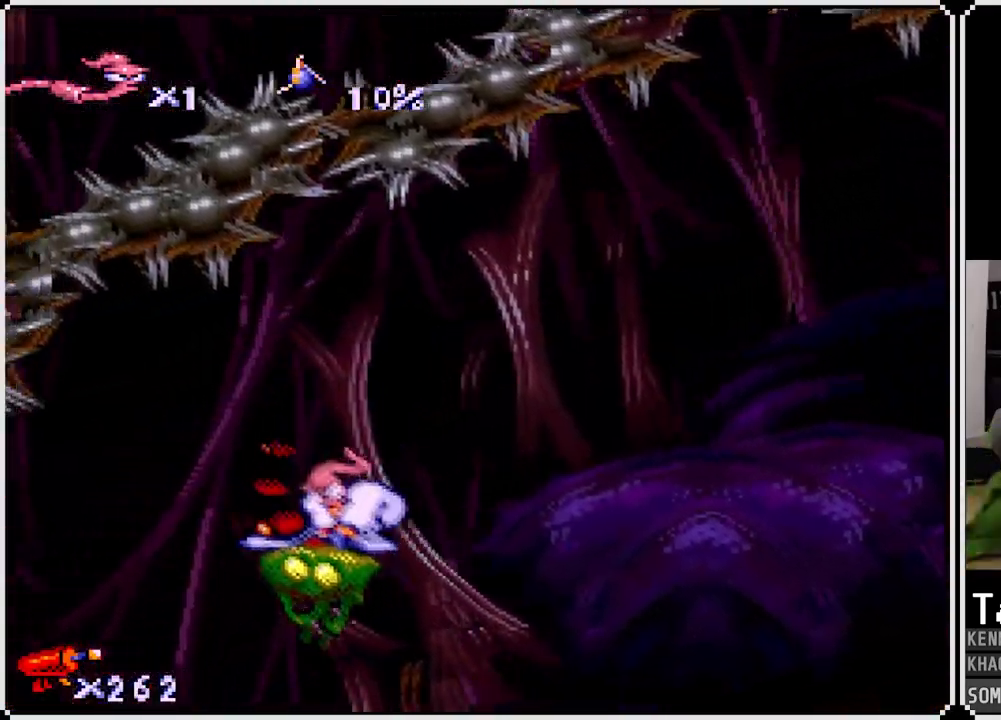
{"buttons": [], "left_stick": "center", "right_stick": "center", "events": [[133, "DPAD_RIGHT", "down"], [217, "DPAD_RIGHT", "up"]]}
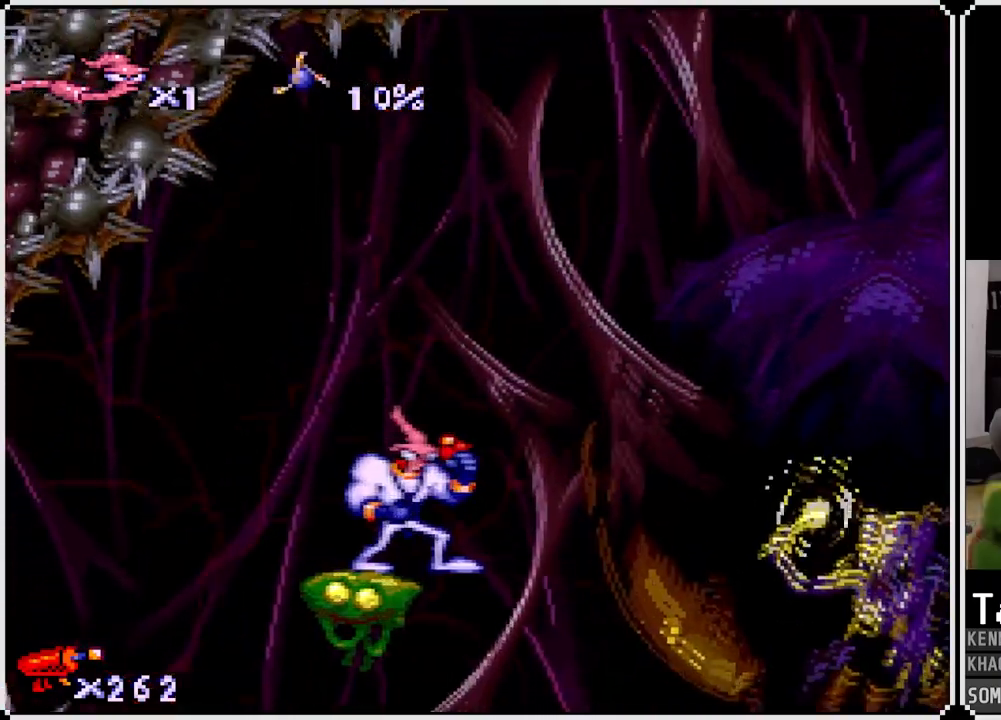
{"buttons": [], "left_stick": "center", "right_stick": "center", "events": [[150, "SQUARE", "down"], [367, "SQUARE", "up"]]}
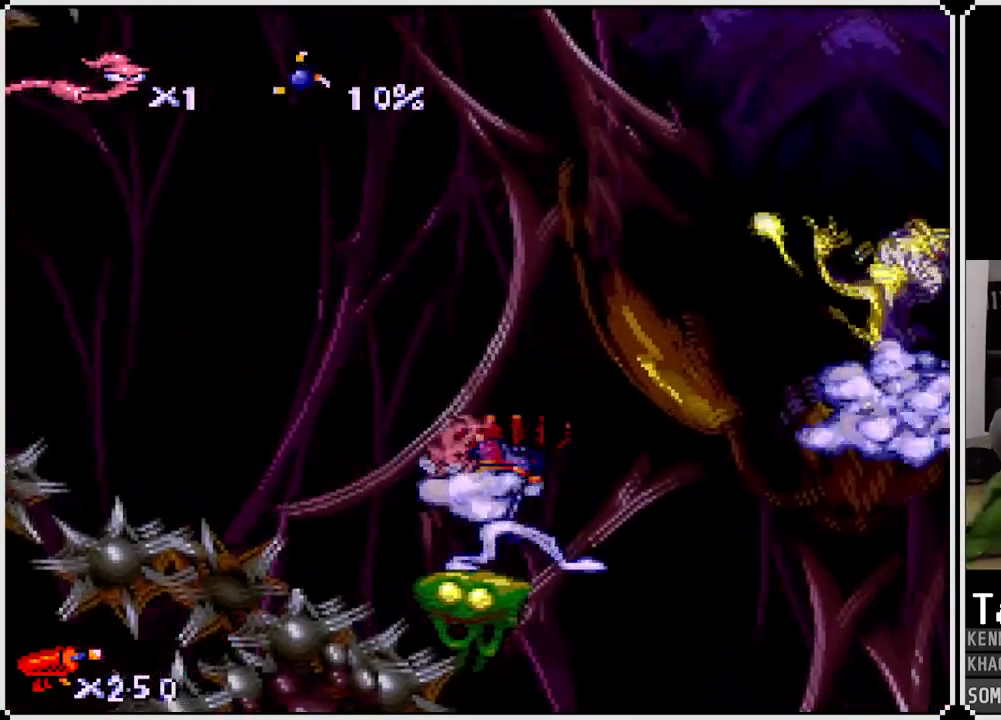
{"buttons": ["SQUARE", "DPAD_UP"], "left_stick": "center", "right_stick": "center", "events": [[433, "DPAD_UP", "down"], [483, "SQUARE", "down"]]}
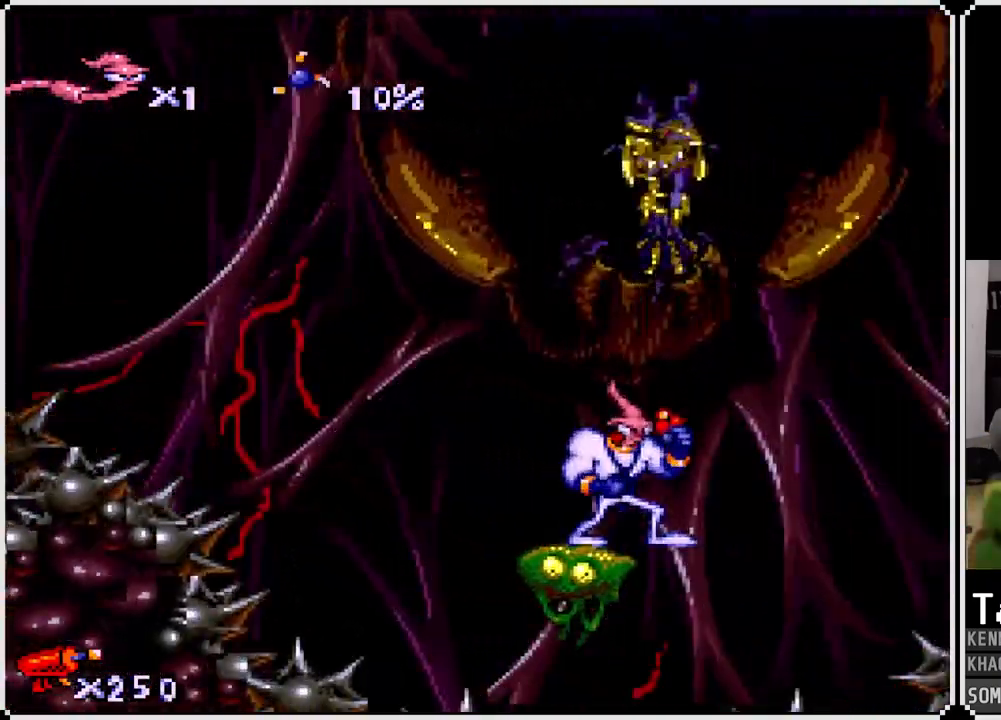
{"buttons": ["DPAD_LEFT"], "left_stick": "center", "right_stick": "center", "events": [[150, "SQUARE", "up"], [200, "DPAD_UP", "up"], [467, "DPAD_LEFT", "down"]]}
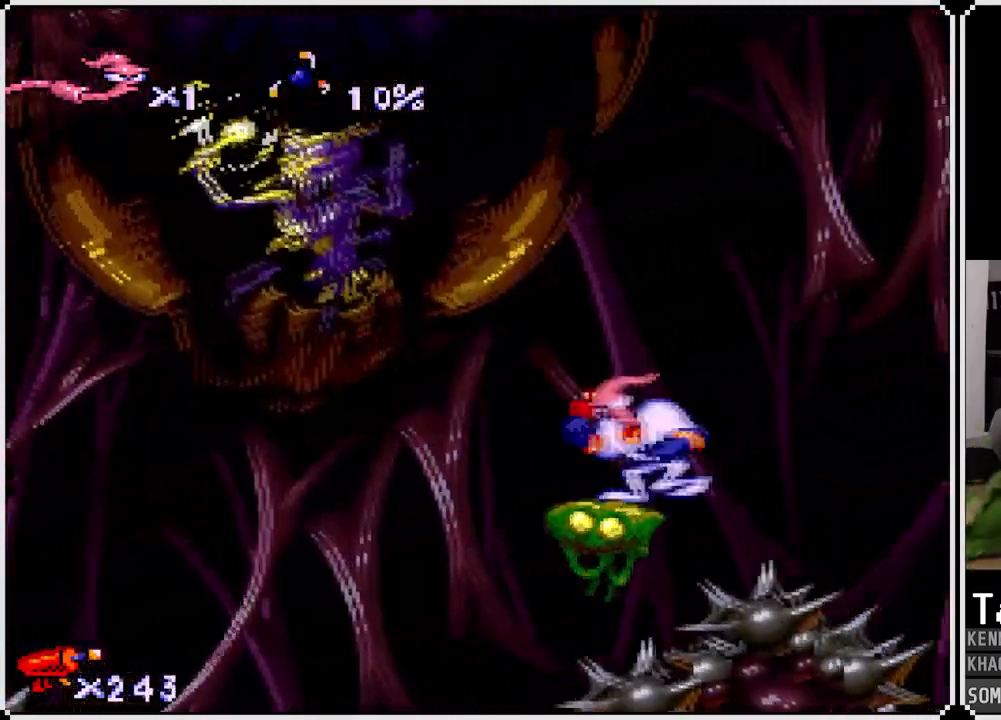
{"buttons": [], "left_stick": "center", "right_stick": "center", "events": [[67, "DPAD_LEFT", "up"], [317, "SQUARE", "down"], [467, "SQUARE", "up"]]}
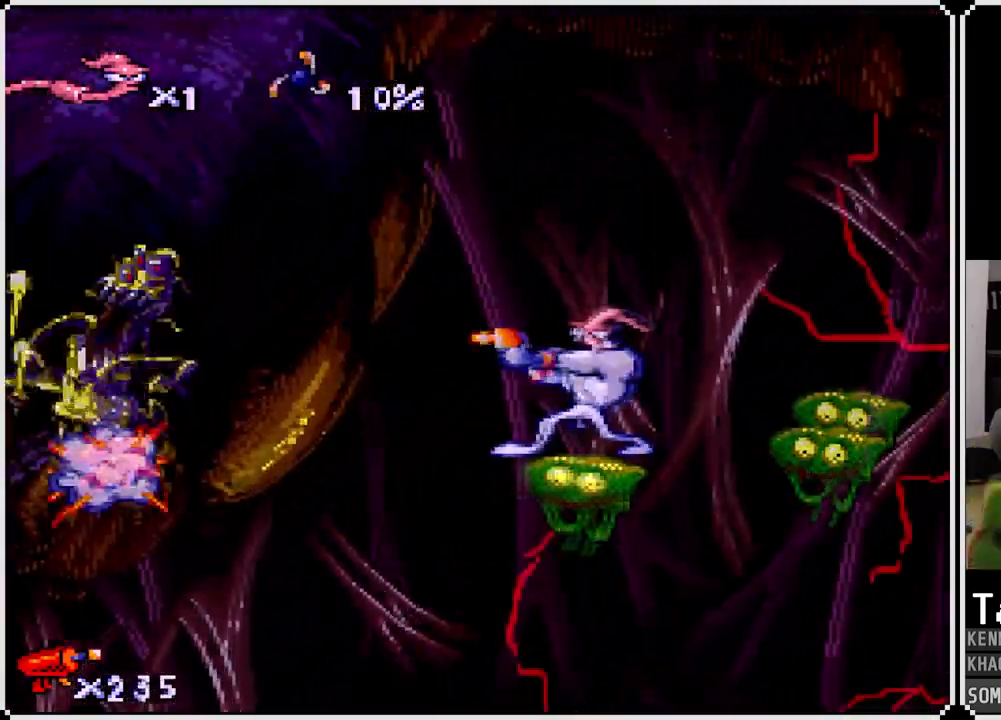
{"buttons": [], "left_stick": "center", "right_stick": "center", "events": []}
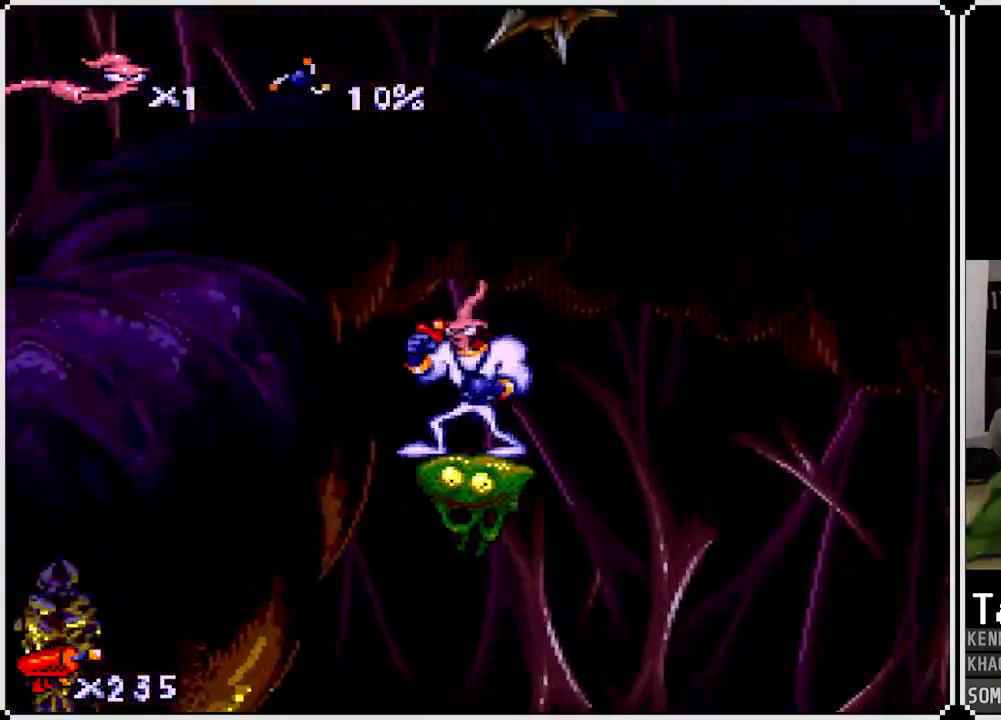
{"buttons": ["DPAD_DOWN"], "left_stick": "center", "right_stick": "center", "events": [[467, "DPAD_DOWN", "down"]]}
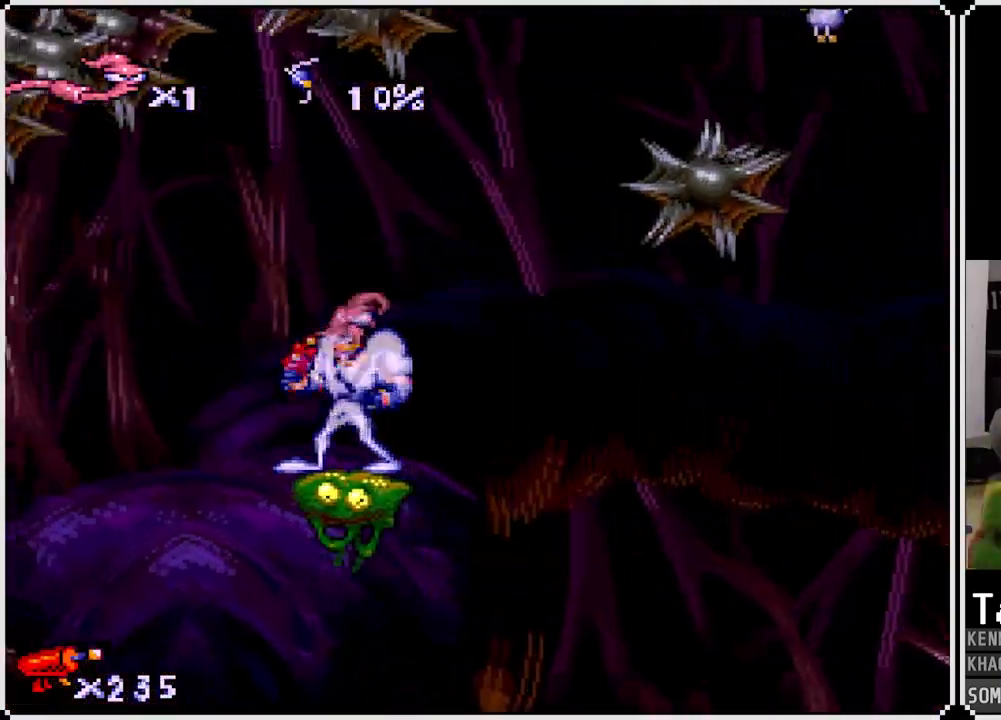
{"buttons": [], "left_stick": "center", "right_stick": "center", "events": [[17, "SQUARE", "down"], [167, "SQUARE", "up"], [283, "DPAD_DOWN", "up"]]}
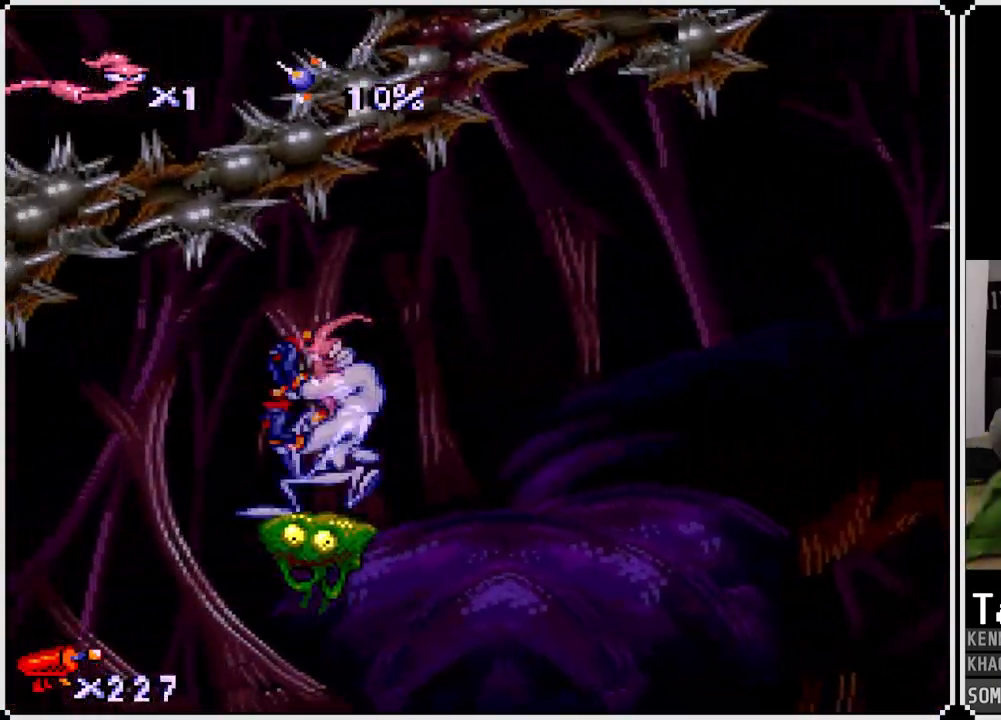
{"buttons": [], "left_stick": "center", "right_stick": "center", "events": [[417, "DPAD_RIGHT", "down"], [500, "DPAD_RIGHT", "up"]]}
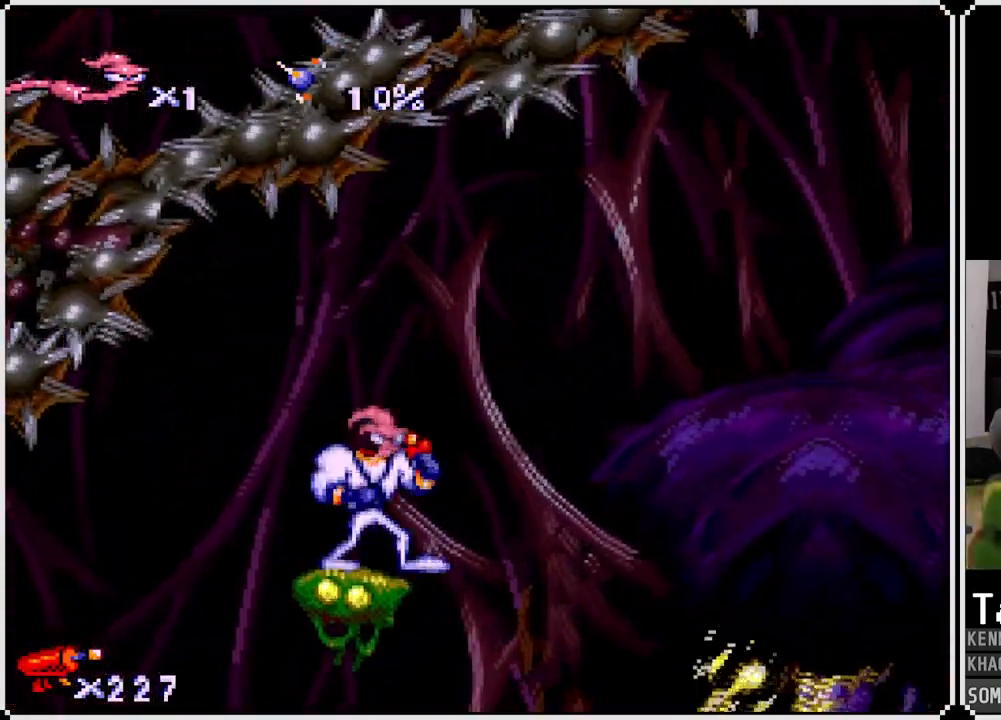
{"buttons": ["SQUARE"], "left_stick": "center", "right_stick": "center", "events": [[483, "SQUARE", "down"]]}
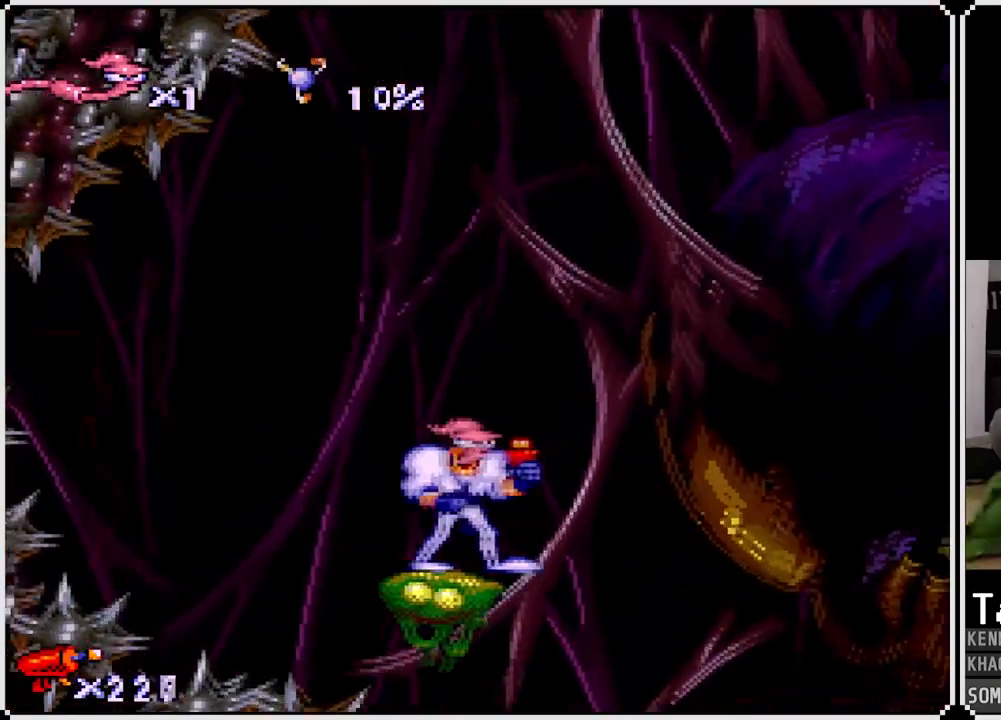
{"buttons": [], "left_stick": "center", "right_stick": "center", "events": [[117, "SQUARE", "up"]]}
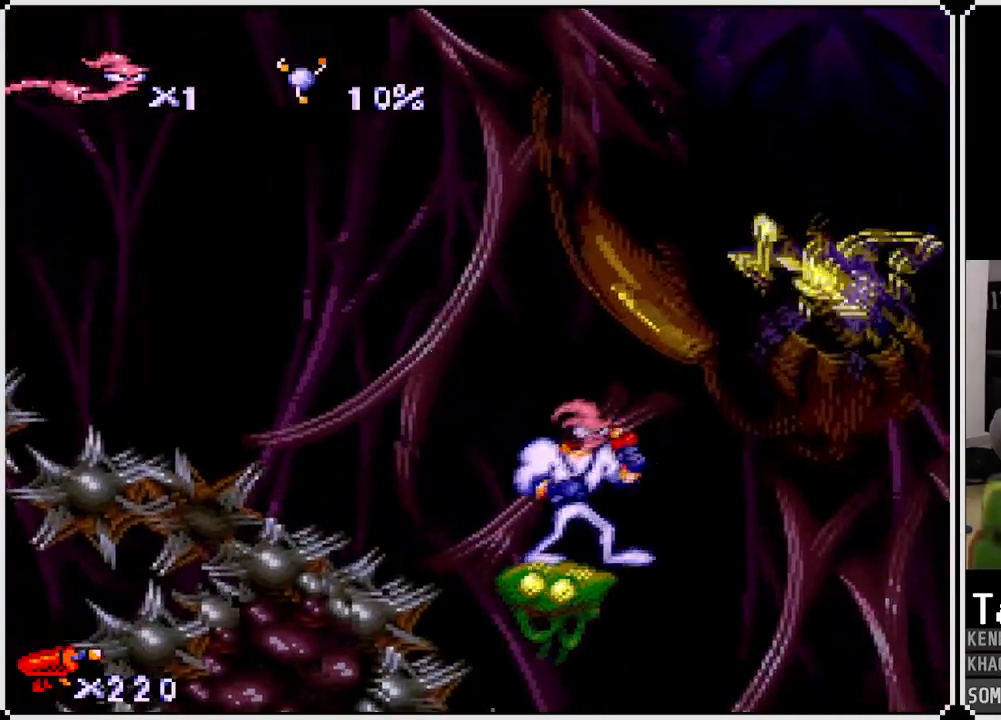
{"buttons": [], "left_stick": "center", "right_stick": "center", "events": [[133, "DPAD_UP", "down"], [250, "SQUARE", "down"], [400, "SQUARE", "up"], [467, "DPAD_UP", "up"]]}